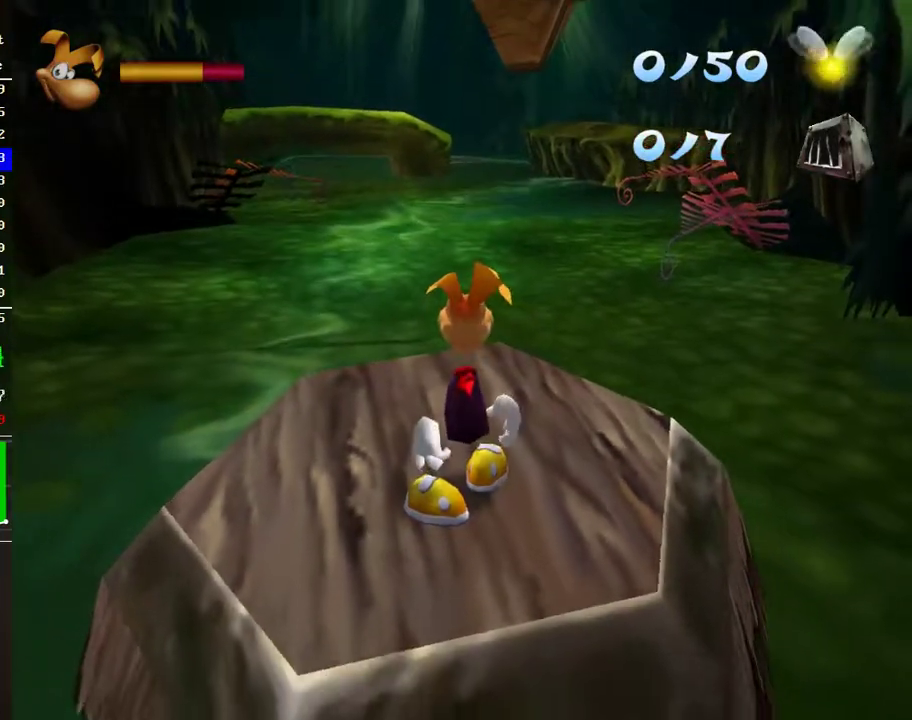
Gameplay with a controller (Xbox layout); each line is a JSON object with the inputs held at the frame after it. "events" lists button and stick changes between this image and that frame as [ms after this image, input, new state], when the widget could be followed in between. Not read: L1 R1.
{"buttons": [], "left_stick": "center", "right_stick": "center", "events": []}
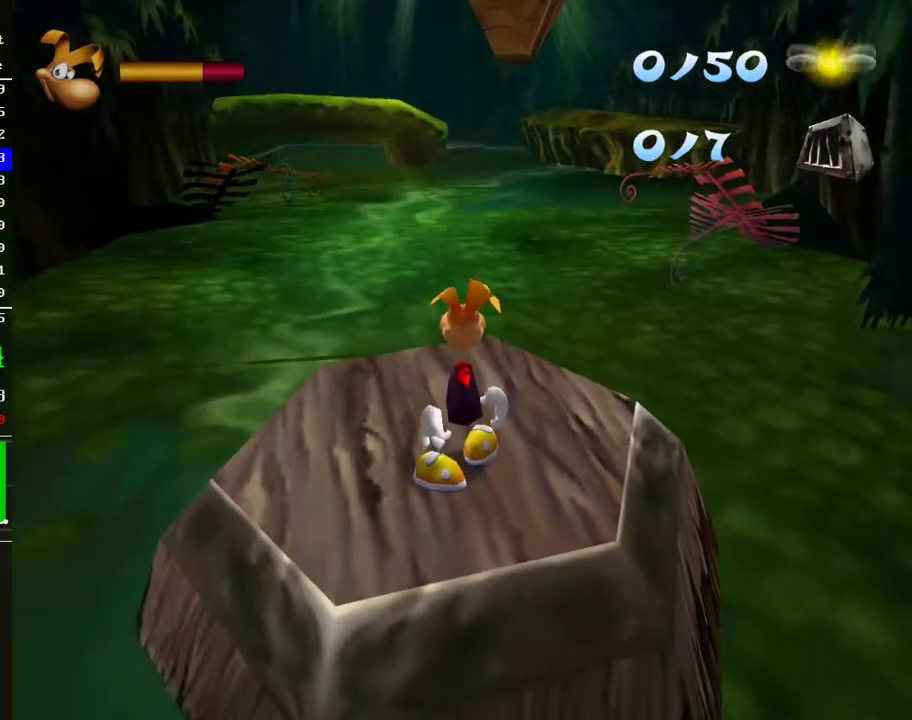
{"buttons": [], "left_stick": "center", "right_stick": "center", "events": []}
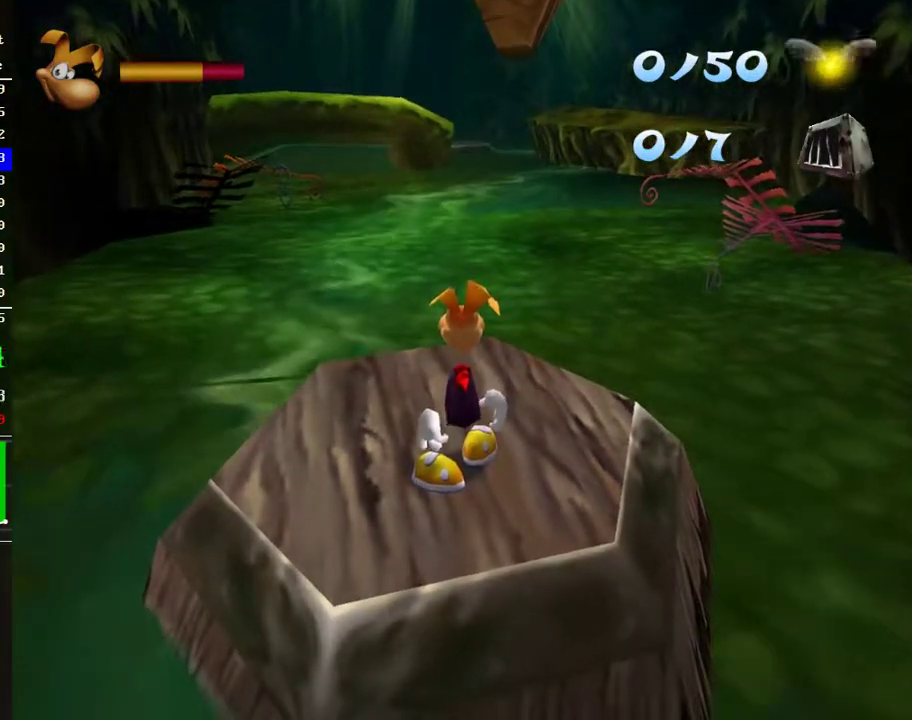
{"buttons": [], "left_stick": "center", "right_stick": "center", "events": []}
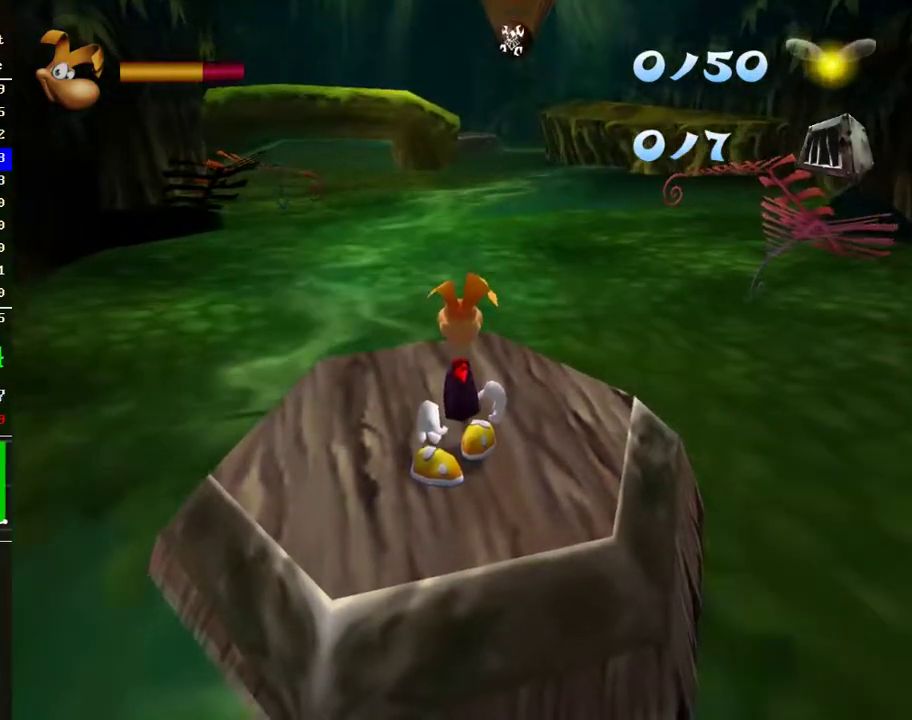
{"buttons": ["R2"], "left_stick": "center", "right_stick": "center", "events": [[150, "R2", "down"]]}
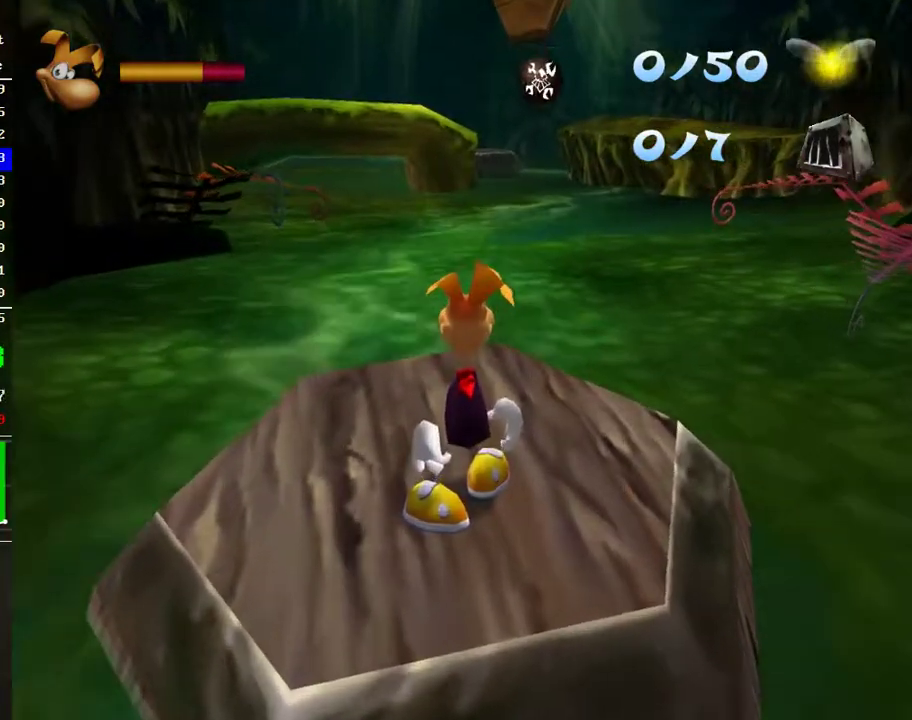
{"buttons": ["R2"], "left_stick": "center", "right_stick": "center", "events": []}
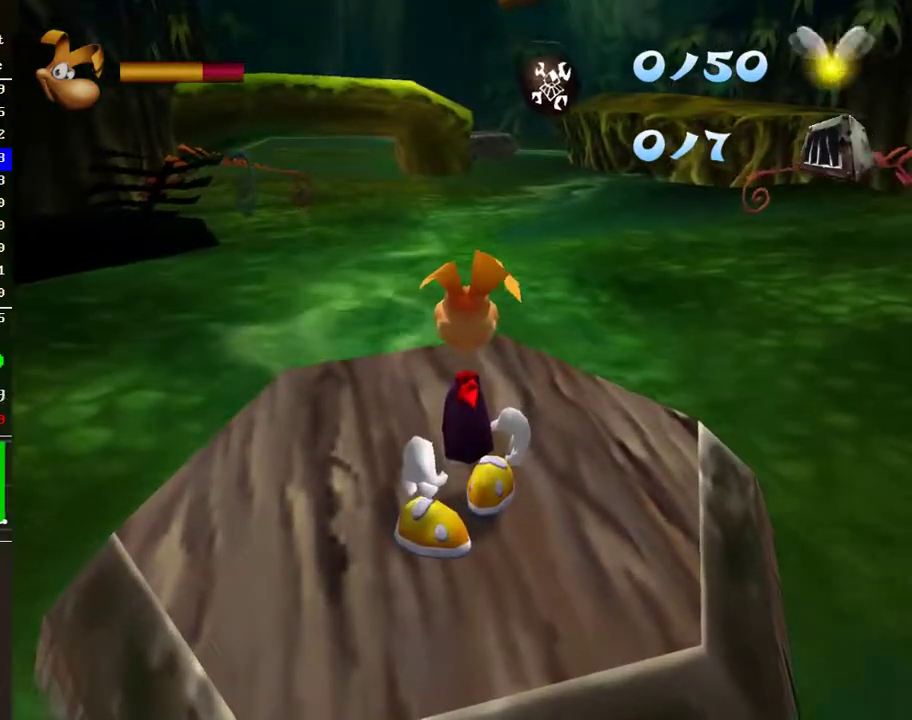
{"buttons": [], "left_stick": "center", "right_stick": "center", "events": [[33, "B", "down"], [100, "B", "up"], [383, "R2", "up"]]}
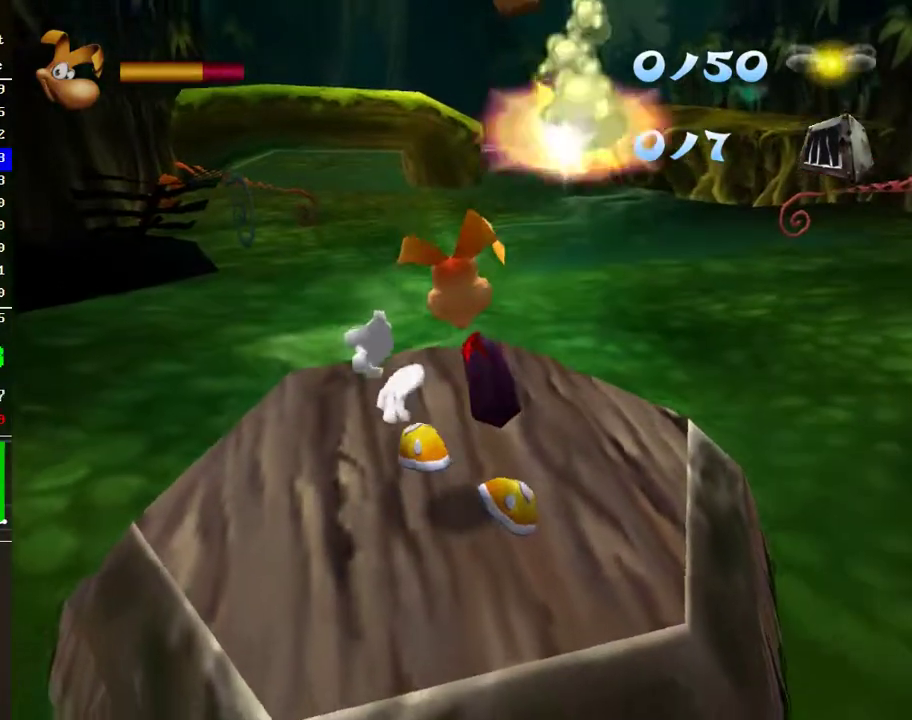
{"buttons": ["R2"], "left_stick": "center", "right_stick": "center", "events": [[317, "R2", "down"]]}
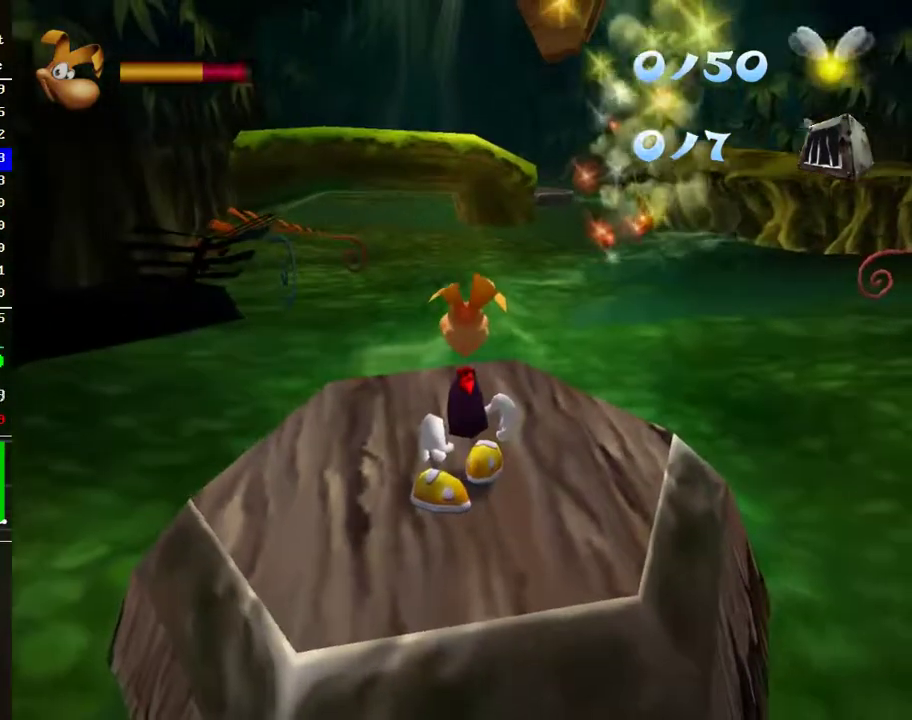
{"buttons": [], "left_stick": "center", "right_stick": "center", "events": [[300, "R2", "up"]]}
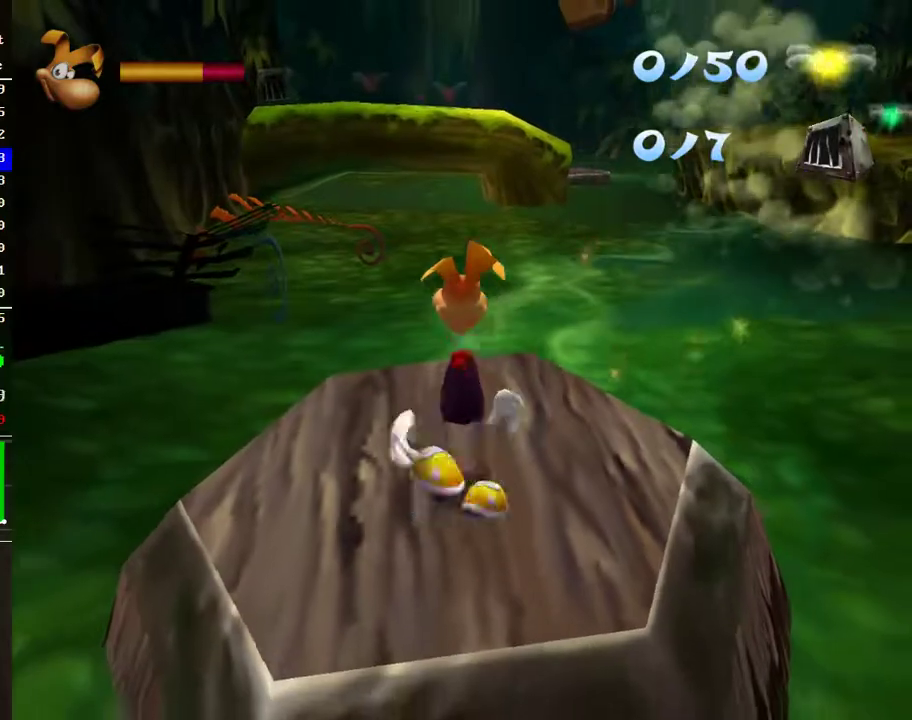
{"buttons": ["R2"], "left_stick": "center", "right_stick": "center", "events": [[100, "R2", "down"]]}
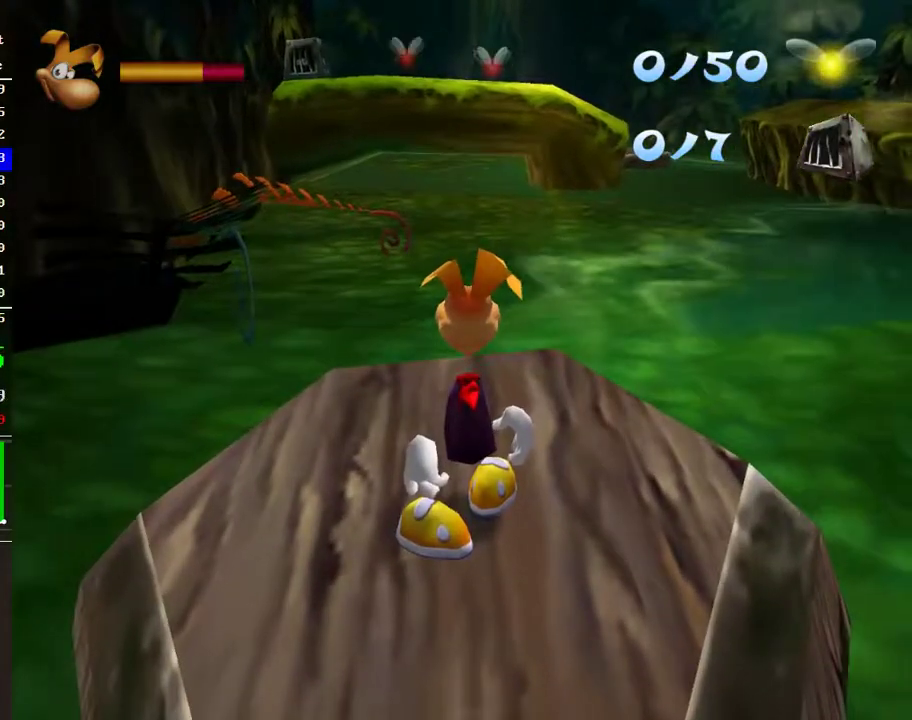
{"buttons": ["R2"], "left_stick": "center", "right_stick": "center", "events": [[250, "left_stick", "up-left"], [283, "R2", "up"], [350, "left_stick", "center"], [433, "R2", "down"]]}
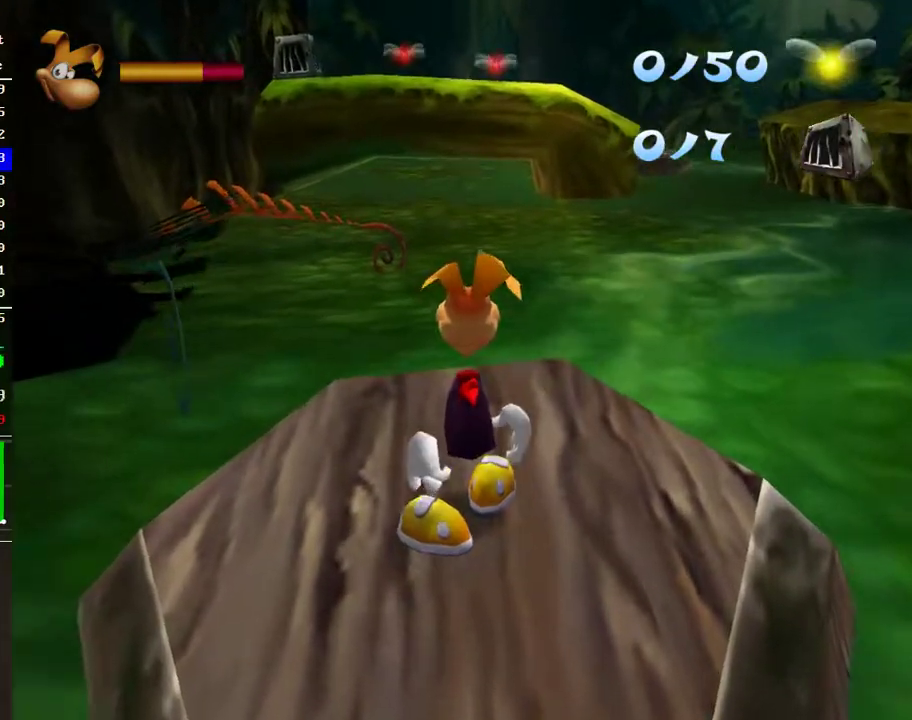
{"buttons": [], "left_stick": "center", "right_stick": "center", "events": [[450, "R2", "up"]]}
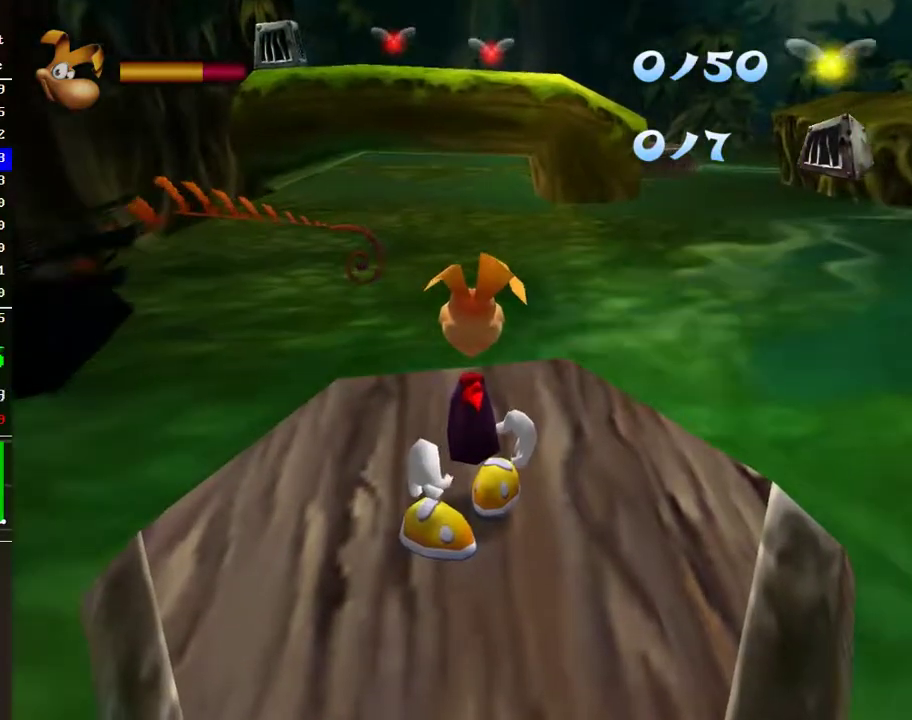
{"buttons": ["R2"], "left_stick": "center", "right_stick": "center", "events": [[367, "R2", "down"]]}
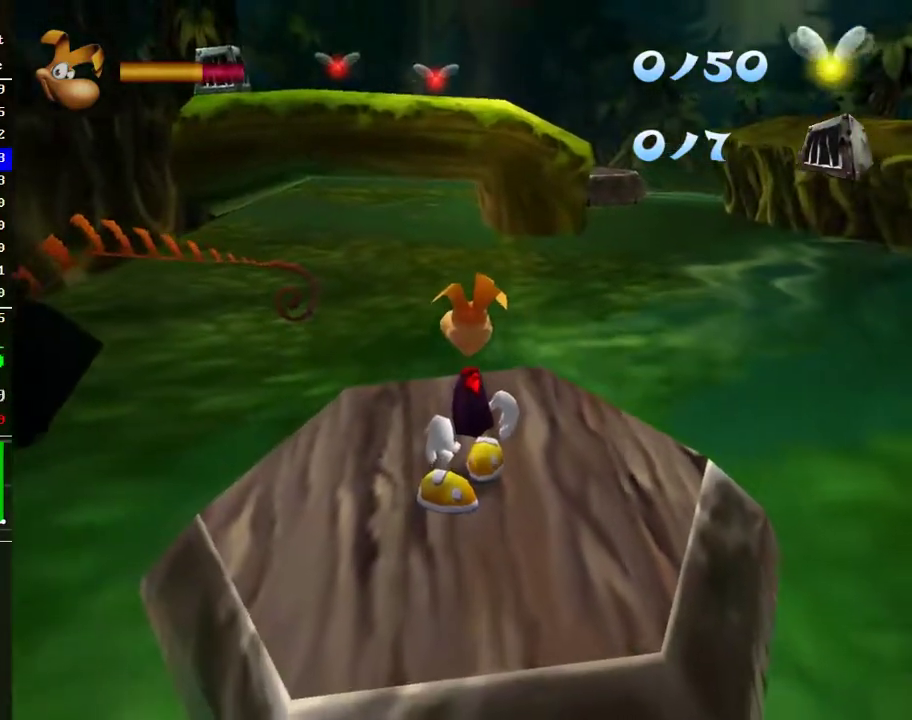
{"buttons": ["R2"], "left_stick": "center", "right_stick": "center", "events": []}
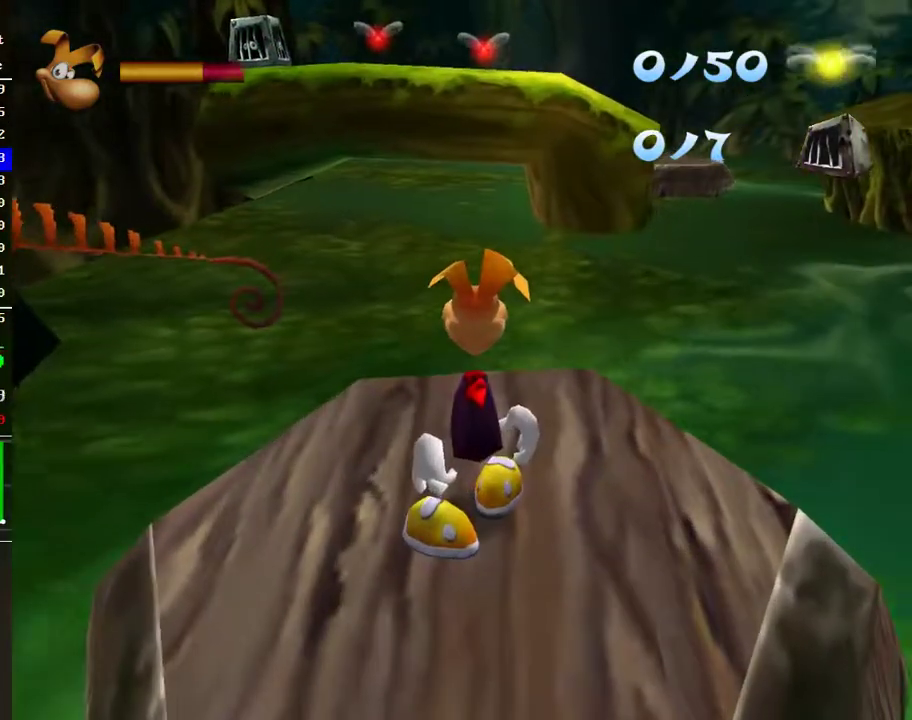
{"buttons": ["R2"], "left_stick": "center", "right_stick": "center", "events": [[200, "B", "down"], [300, "B", "up"]]}
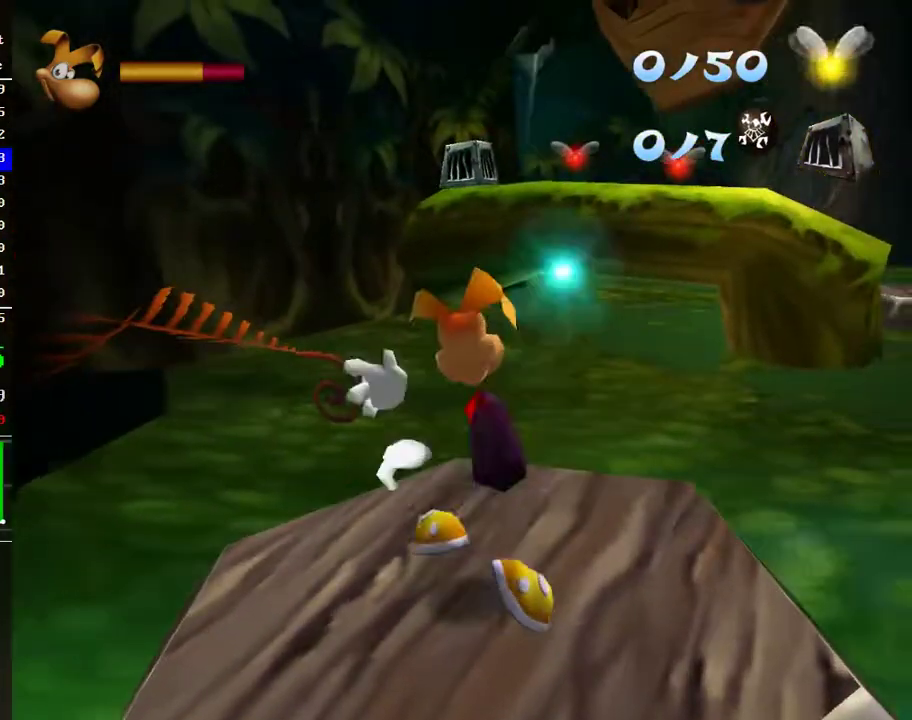
{"buttons": [], "left_stick": "center", "right_stick": "center", "events": [[233, "R2", "up"]]}
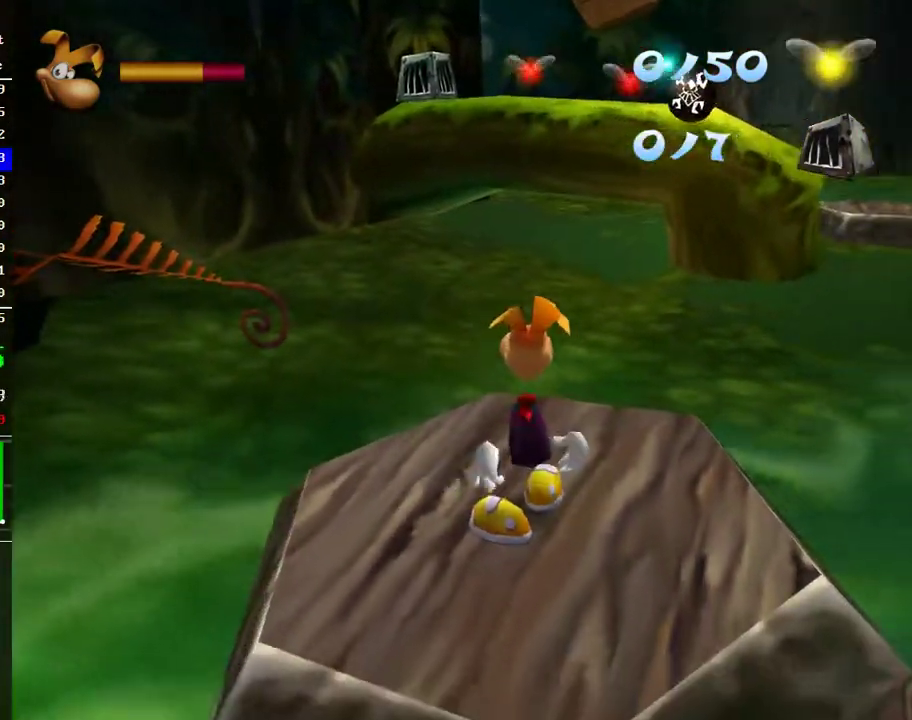
{"buttons": [], "left_stick": "center", "right_stick": "center", "events": []}
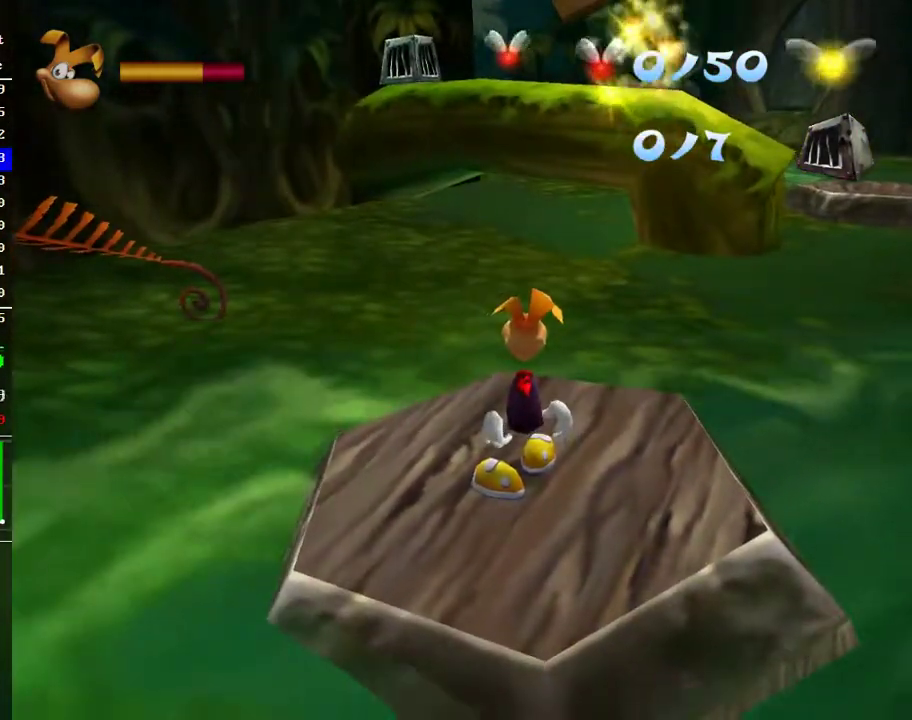
{"buttons": ["A"], "left_stick": "up-right", "right_stick": "center", "events": [[83, "left_stick", "up-right"], [500, "A", "down"]]}
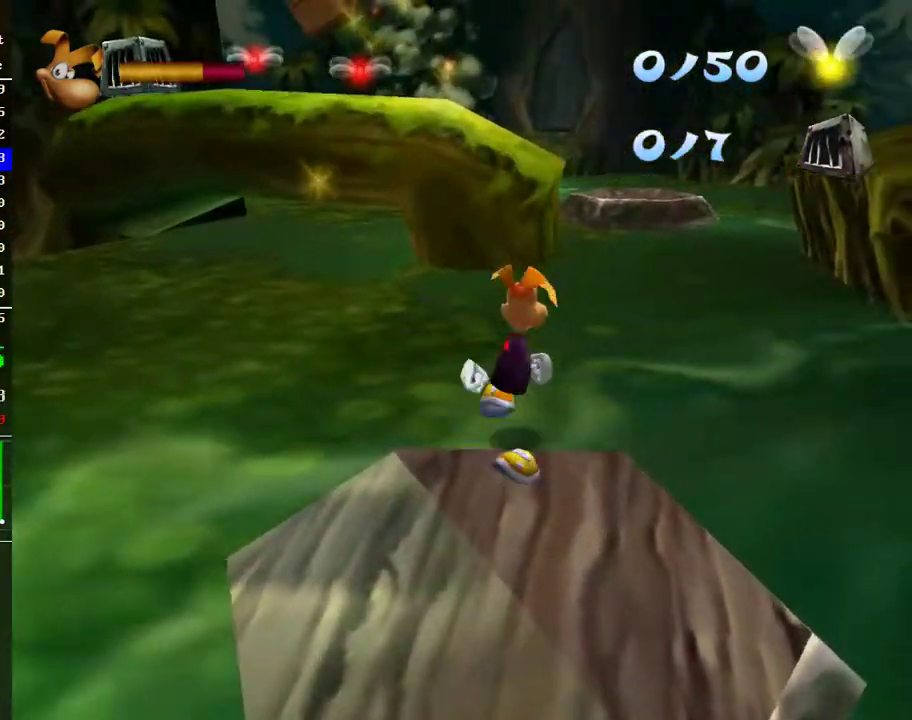
{"buttons": [], "left_stick": "up", "right_stick": "center", "events": [[100, "left_stick", "up"], [400, "A", "up"]]}
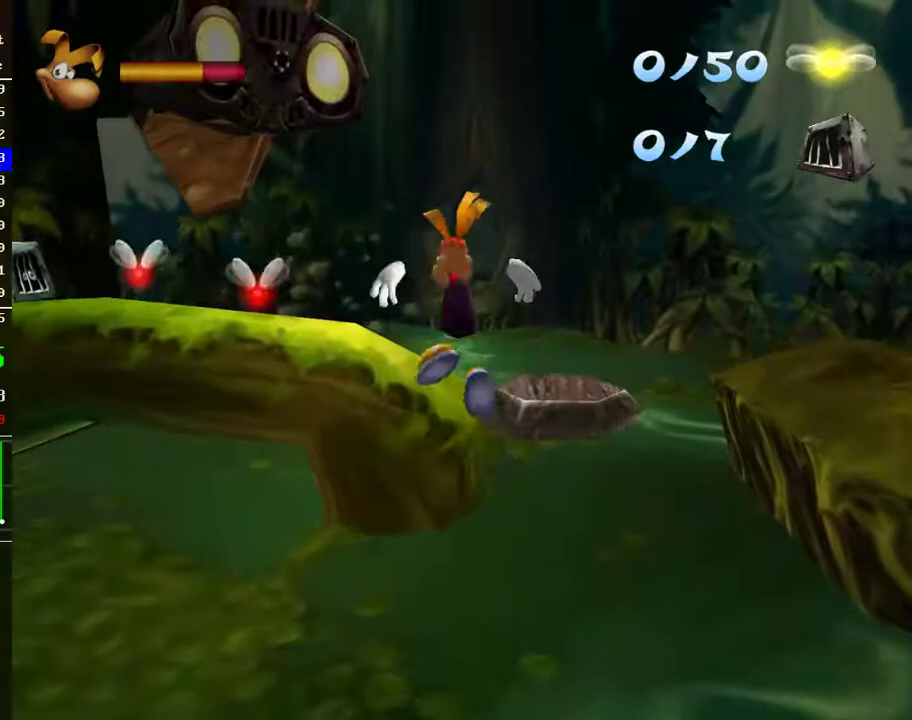
{"buttons": ["R2"], "left_stick": "up", "right_stick": "center", "events": [[167, "R2", "down"], [333, "A", "down"], [400, "A", "up"]]}
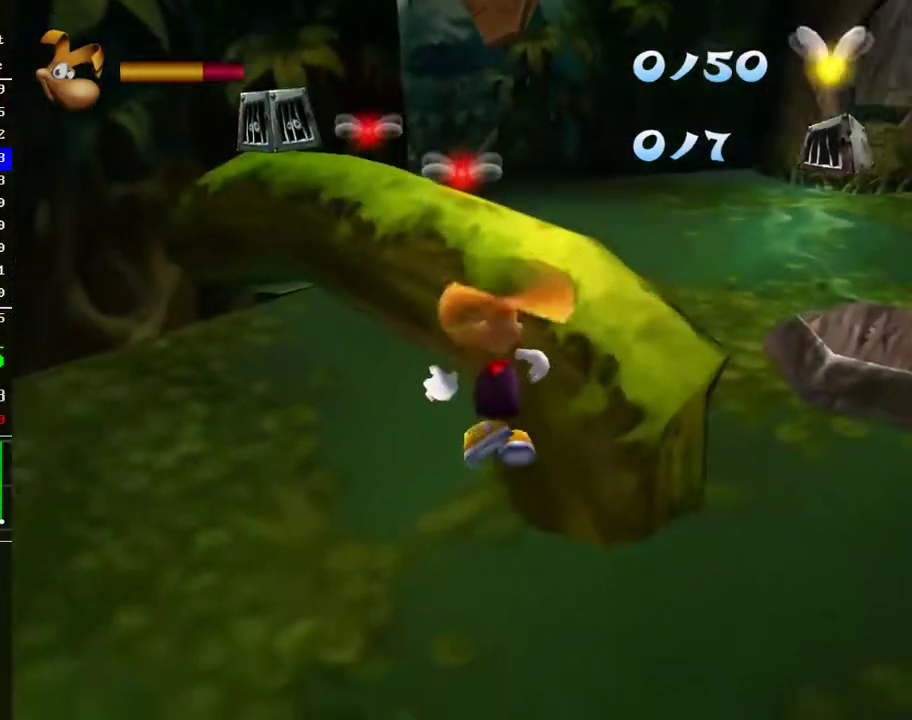
{"buttons": [], "left_stick": "up-right", "right_stick": "center", "events": [[67, "left_stick", "up-right"], [283, "R2", "up"]]}
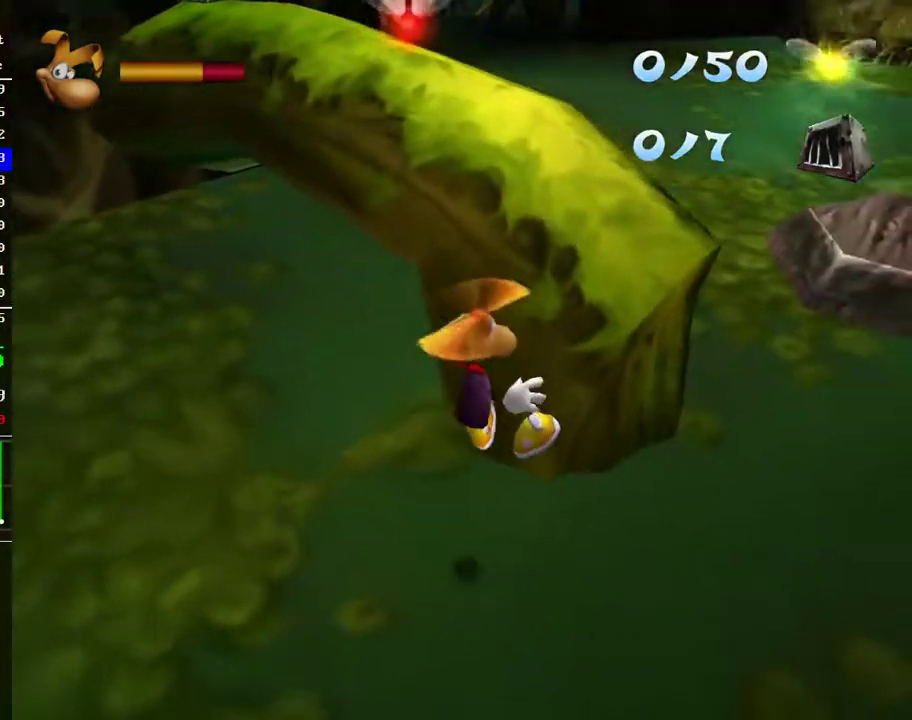
{"buttons": ["A"], "left_stick": "up", "right_stick": "center", "events": [[450, "A", "down"], [450, "left_stick", "up"]]}
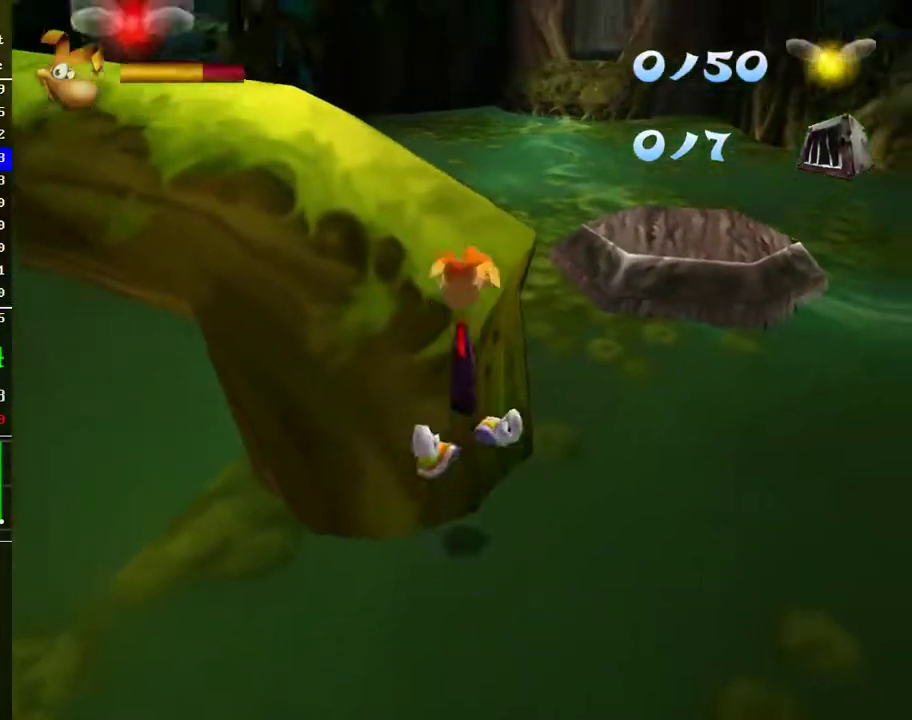
{"buttons": [], "left_stick": "up-left", "right_stick": "center", "events": [[33, "A", "up"], [67, "left_stick", "up-left"]]}
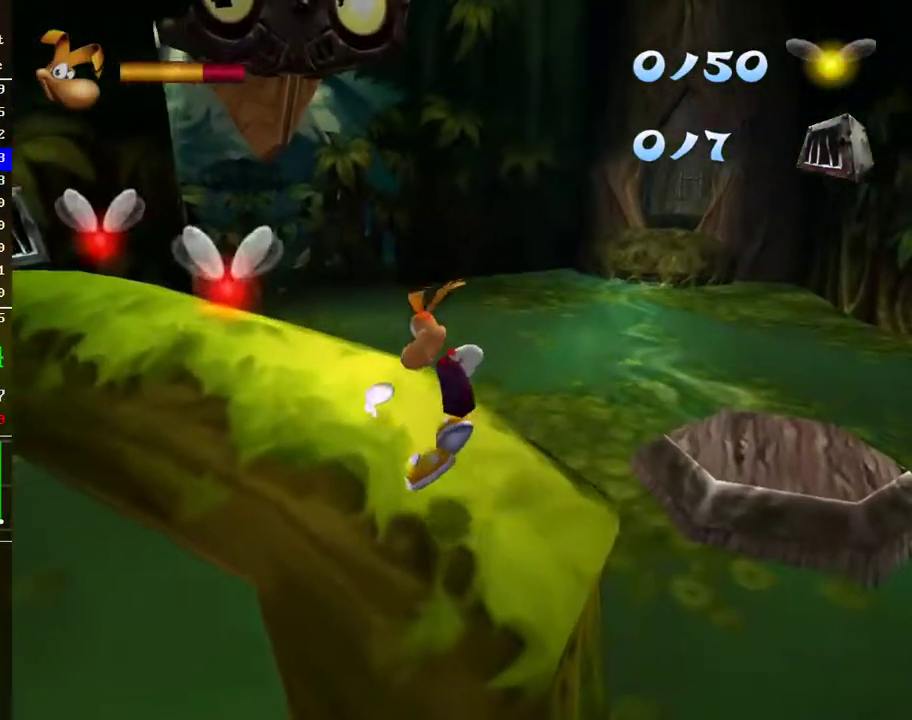
{"buttons": [], "left_stick": "up-left", "right_stick": "center", "events": [[33, "B", "down"], [117, "B", "up"], [200, "B", "down"], [283, "B", "up"], [350, "B", "down"], [450, "B", "up"]]}
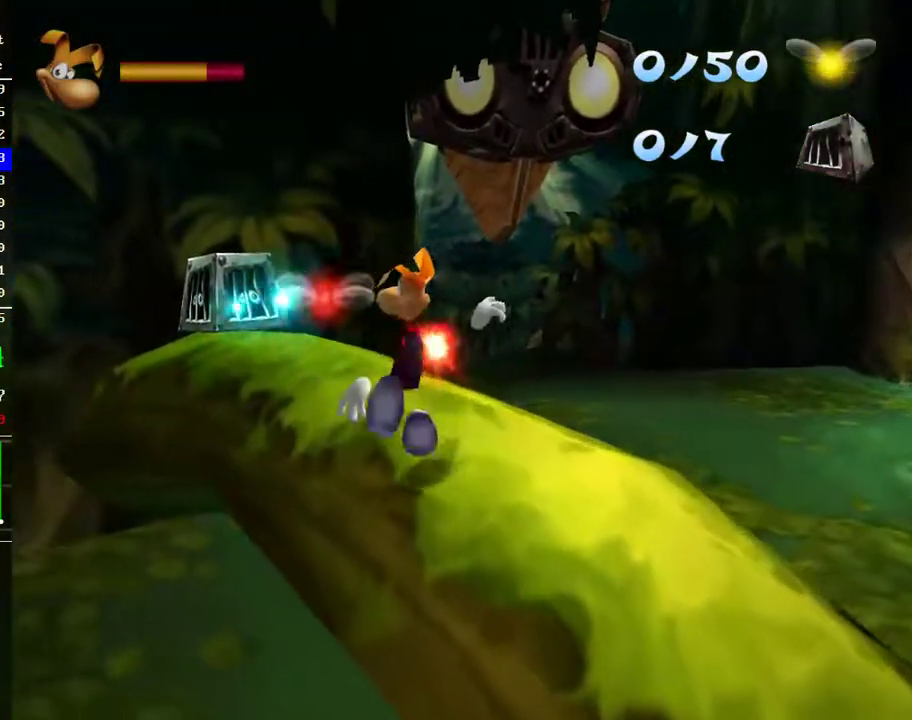
{"buttons": [], "left_stick": "up", "right_stick": "center", "events": [[167, "left_stick", "up"]]}
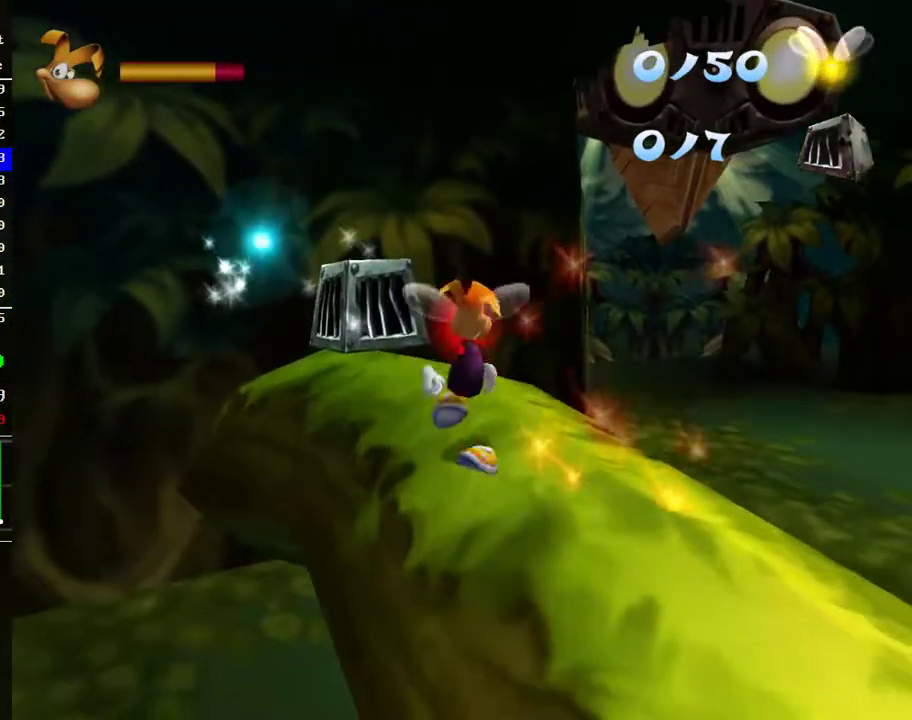
{"buttons": [], "left_stick": "down-right", "right_stick": "center", "events": [[133, "B", "down"], [200, "B", "up"], [300, "left_stick", "up-right"], [400, "left_stick", "right"], [483, "left_stick", "down-right"]]}
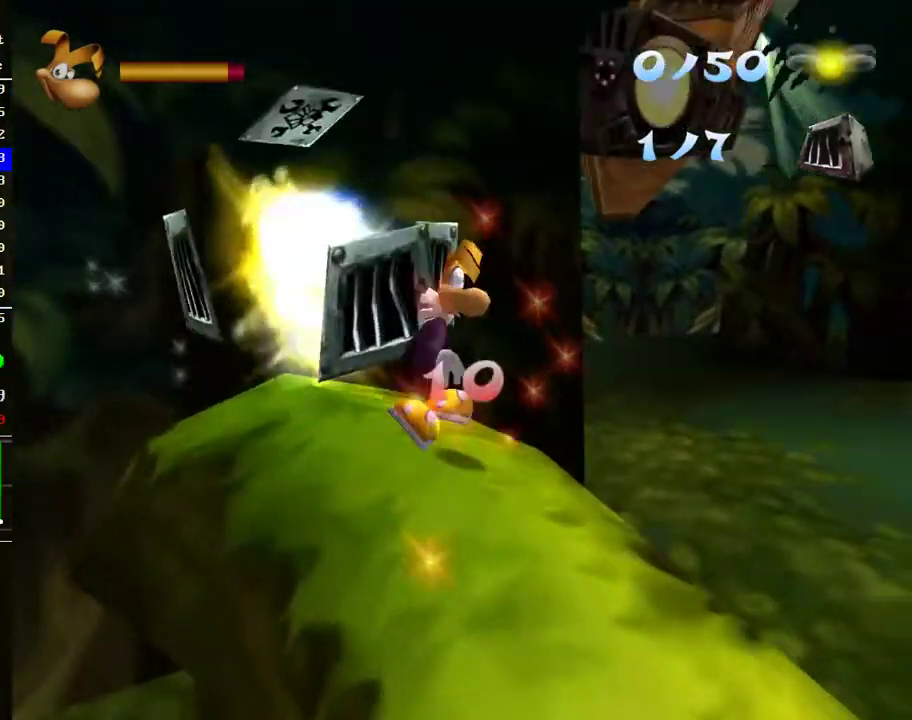
{"buttons": [], "left_stick": "right", "right_stick": "center", "events": [[483, "left_stick", "right"]]}
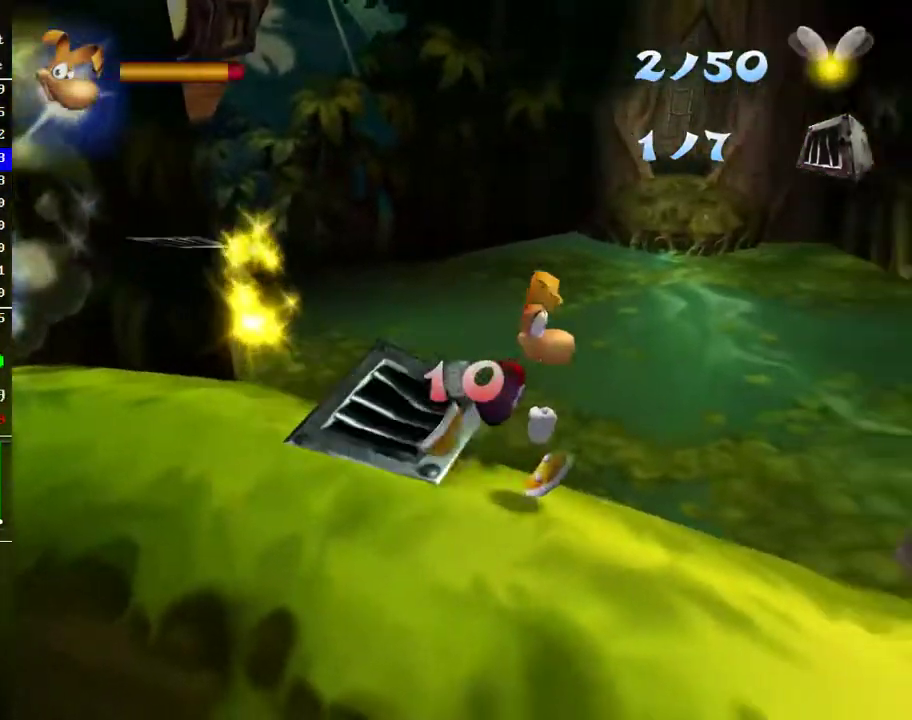
{"buttons": ["A"], "left_stick": "up-right", "right_stick": "center", "events": [[117, "L2", "down"], [300, "left_stick", "up-right"], [317, "A", "down"], [400, "L2", "up"]]}
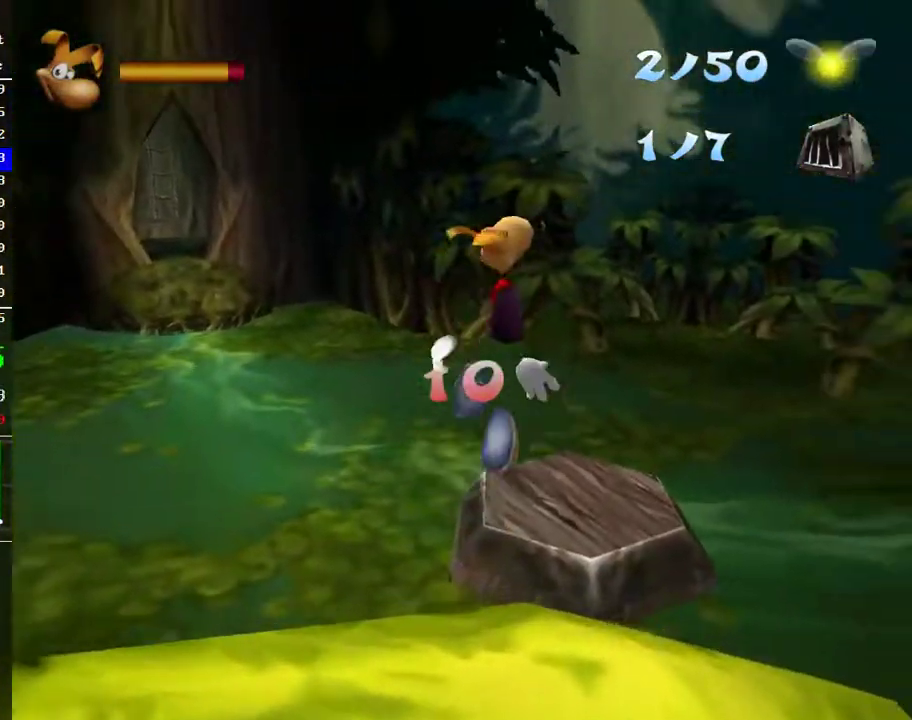
{"buttons": [], "left_stick": "up", "right_stick": "center", "events": [[183, "left_stick", "up"], [233, "A", "up"]]}
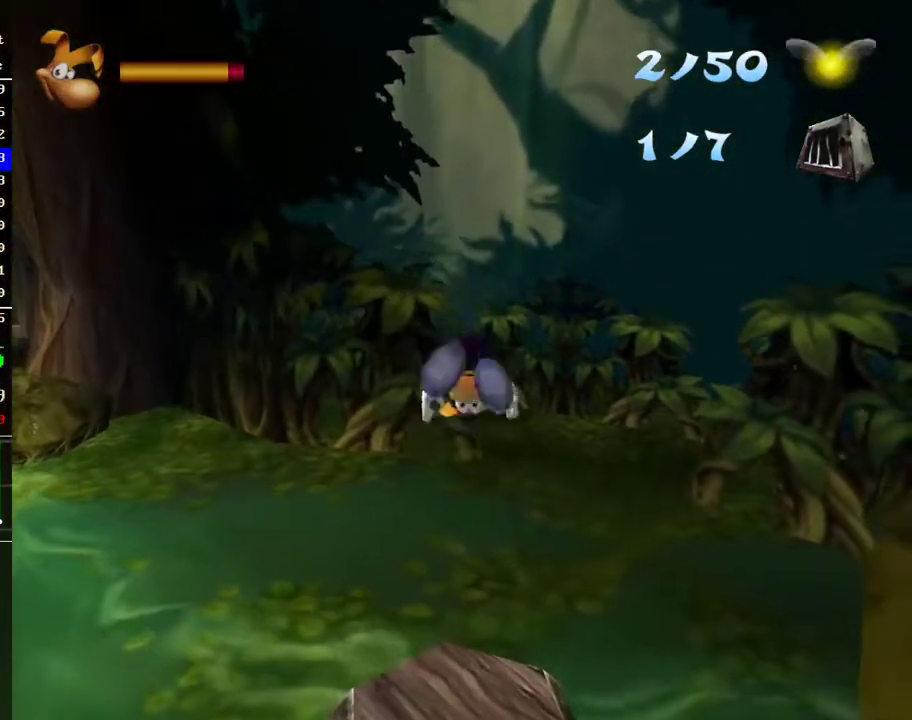
{"buttons": [], "left_stick": "up", "right_stick": "center", "events": []}